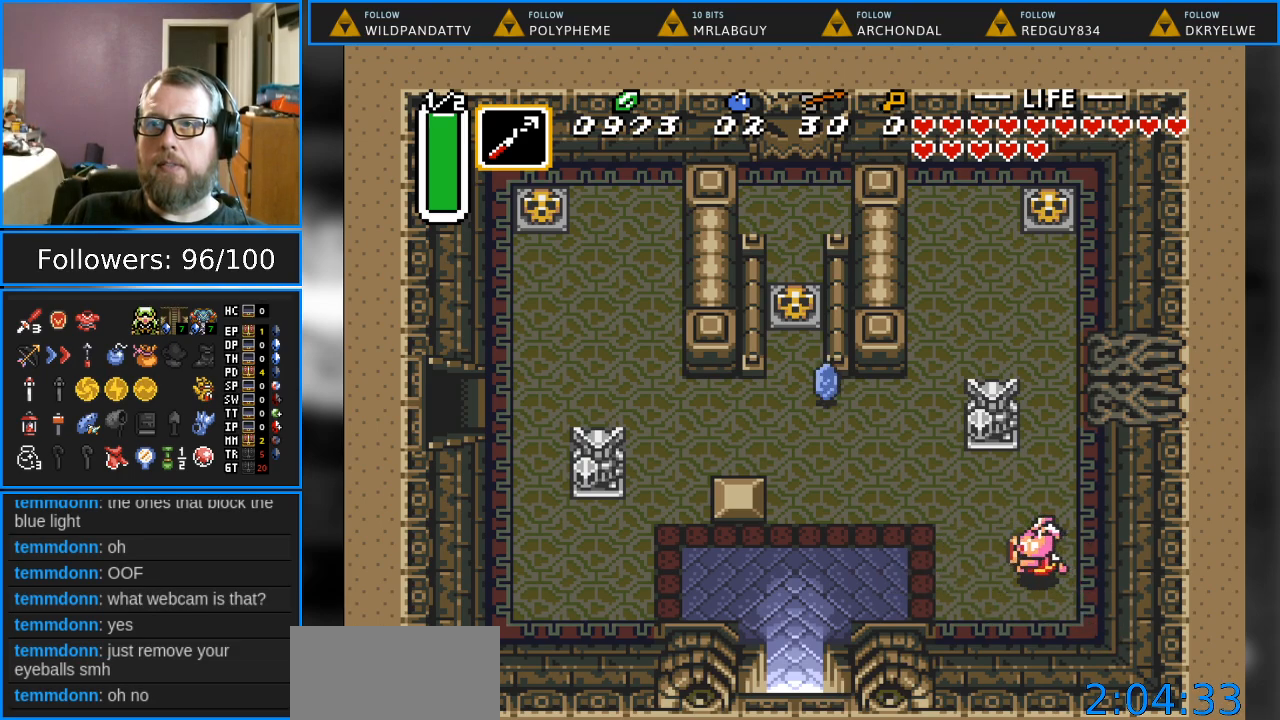
Gameplay with a controller (Nintendo layout); each line is a JSON object with the inputs held at the frame after it. "events" lists button and stick changes between this image and that frame as [ms after this image, input, new state], when the widget could be followed in between. Not read: L1 L3 R1 R3.
{"buttons": ["DPAD_UP", "DPAD_LEFT"], "events": []}
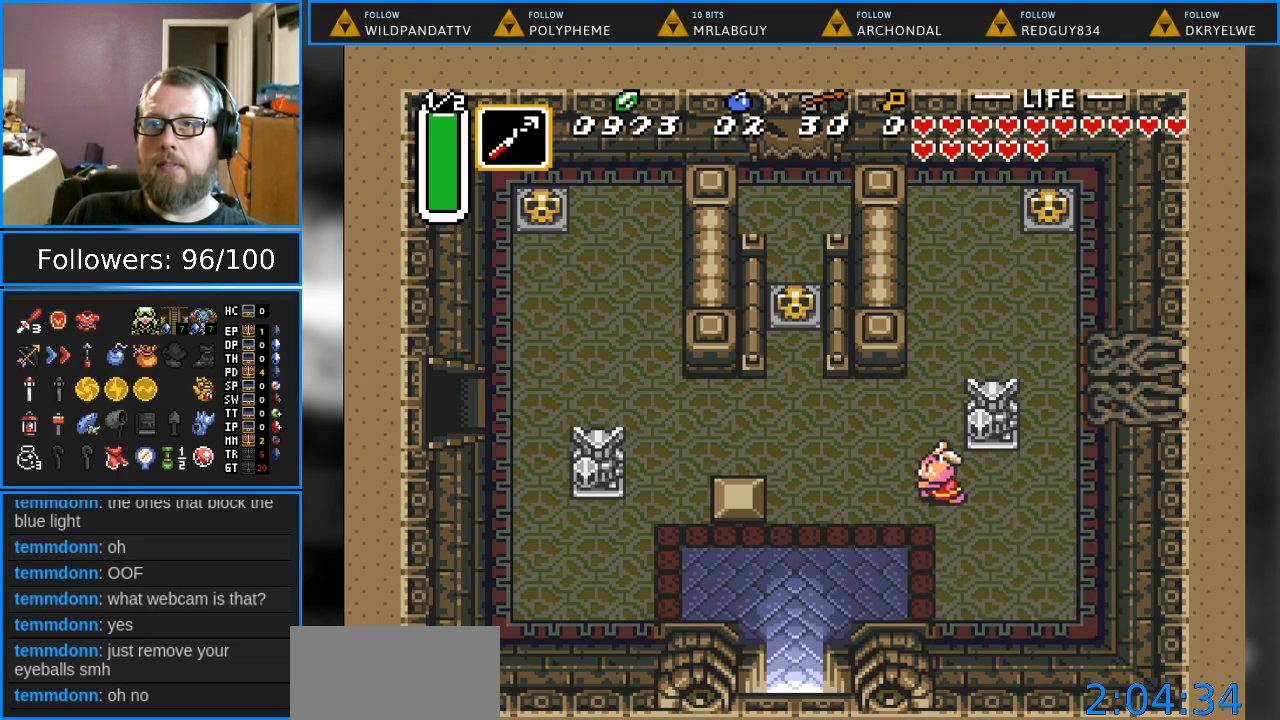
{"buttons": ["DPAD_UP", "DPAD_LEFT"], "events": [[333, "DPAD_UP", "up"], [483, "DPAD_UP", "down"]]}
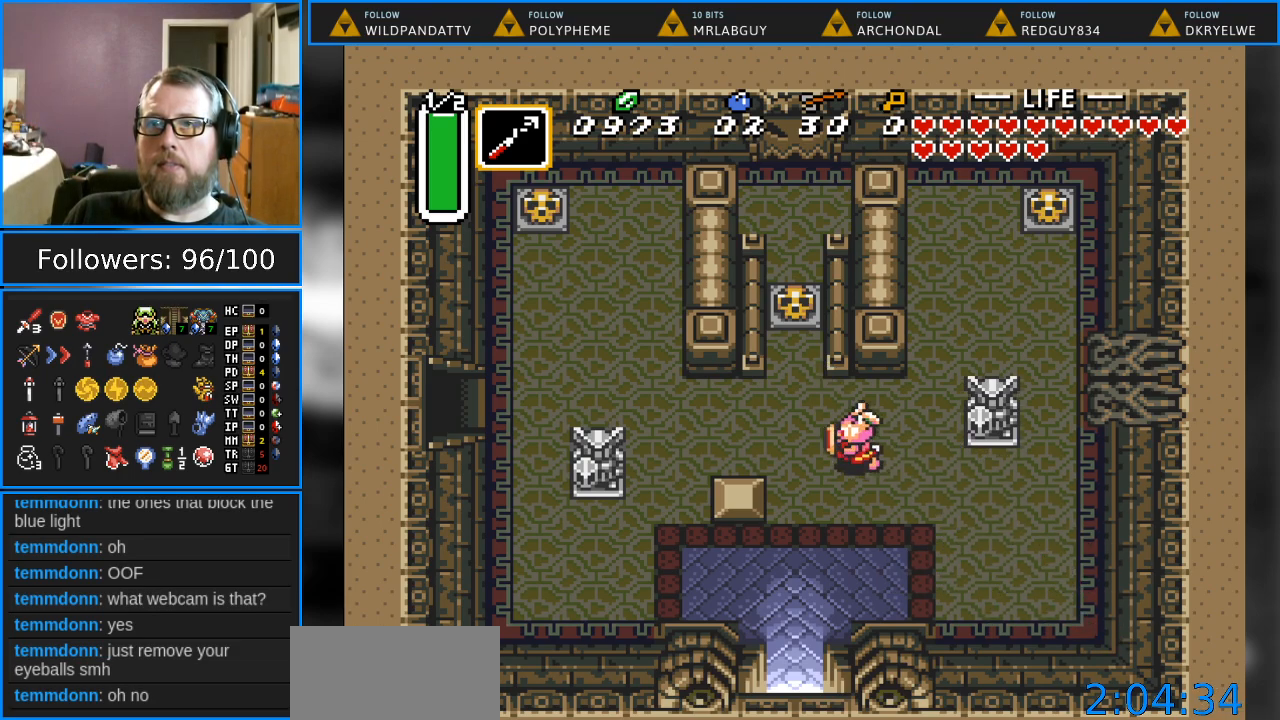
{"buttons": ["DPAD_UP"], "events": [[333, "DPAD_LEFT", "up"]]}
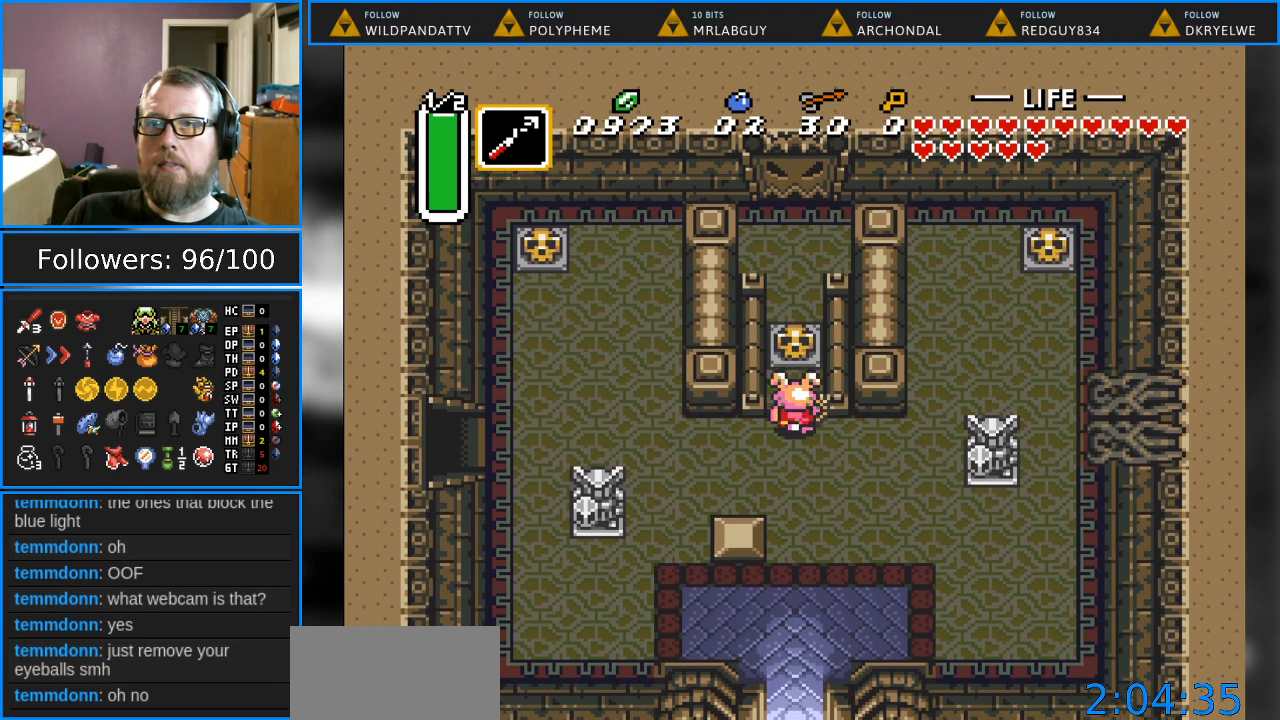
{"buttons": ["DPAD_DOWN"], "events": [[217, "A", "down"], [267, "DPAD_UP", "up"], [367, "A", "up"], [367, "DPAD_DOWN", "down"]]}
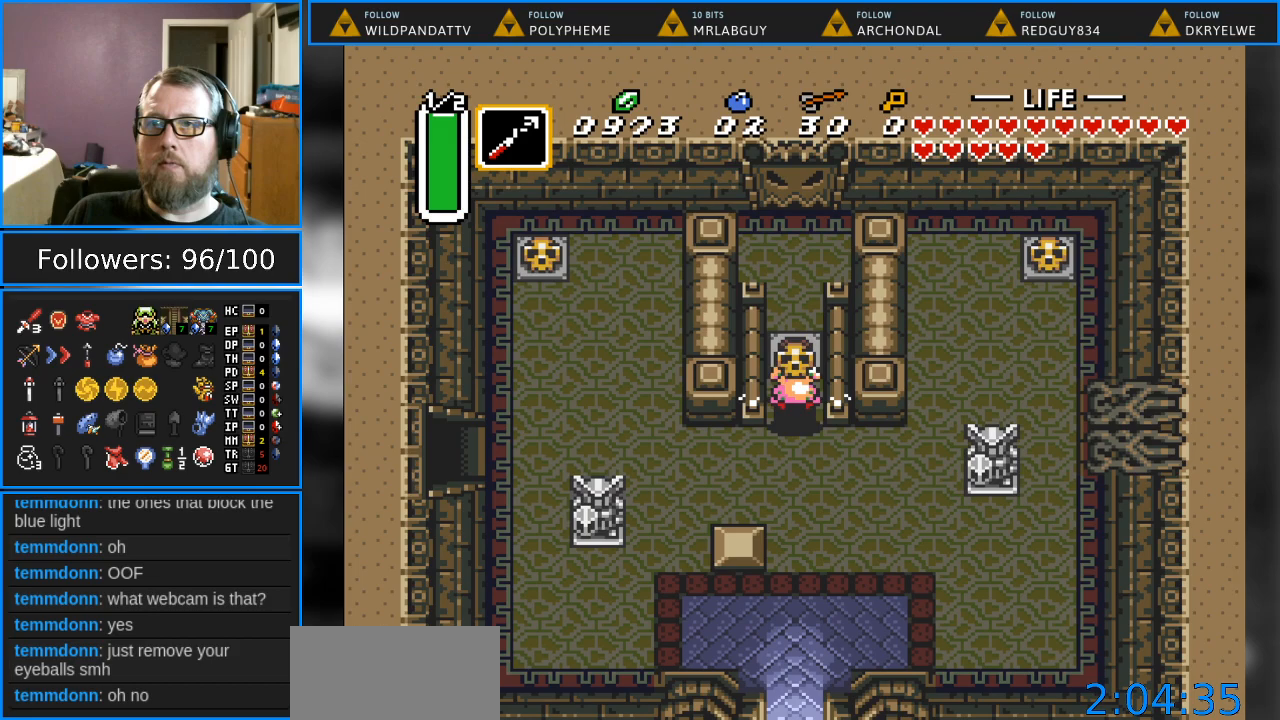
{"buttons": ["DPAD_DOWN"], "events": []}
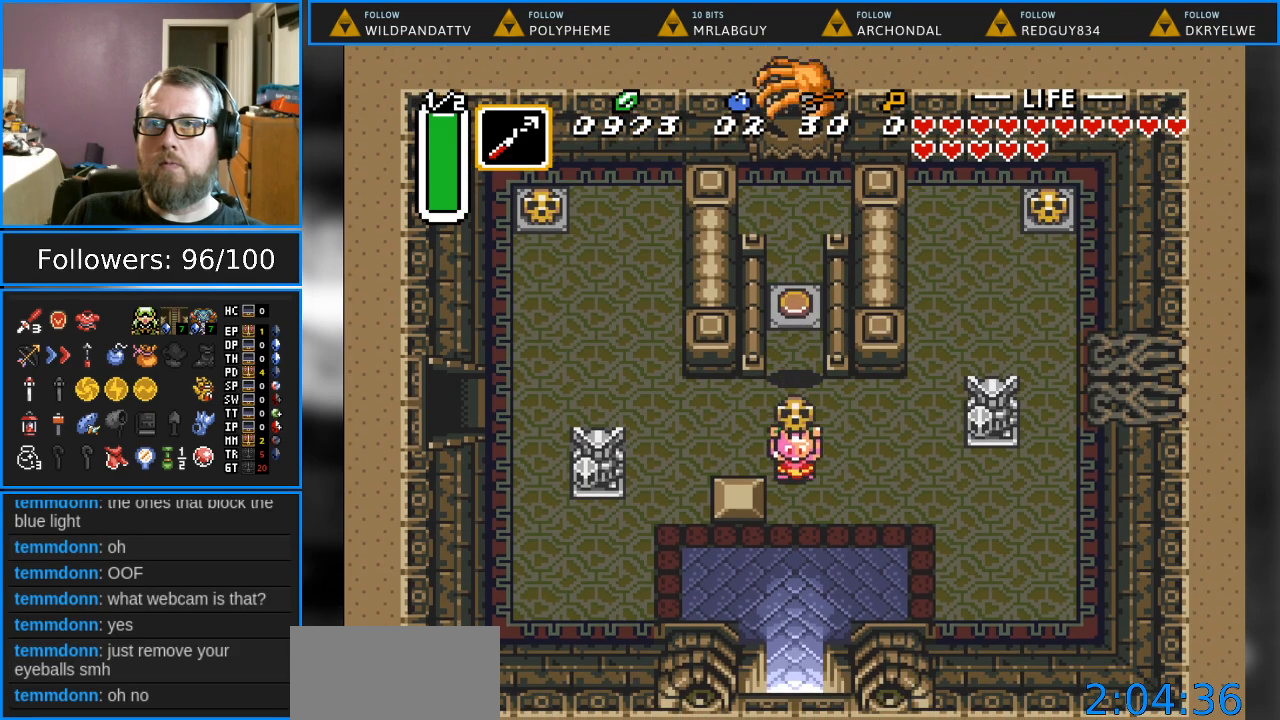
{"buttons": ["DPAD_RIGHT"], "events": [[217, "DPAD_DOWN", "up"], [233, "DPAD_UP", "down"], [317, "A", "down"], [433, "DPAD_RIGHT", "down"], [433, "DPAD_UP", "up"], [483, "A", "up"]]}
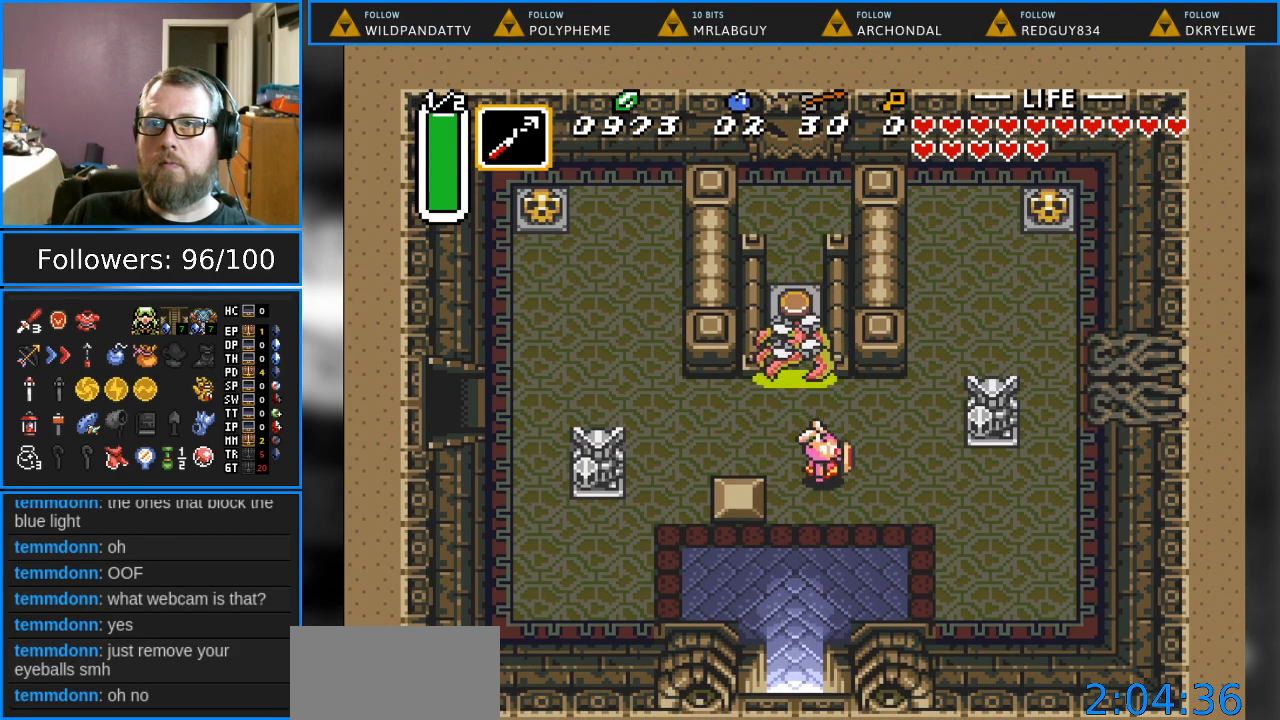
{"buttons": ["DPAD_RIGHT"], "events": [[167, "DPAD_UP", "down"], [400, "DPAD_UP", "up"]]}
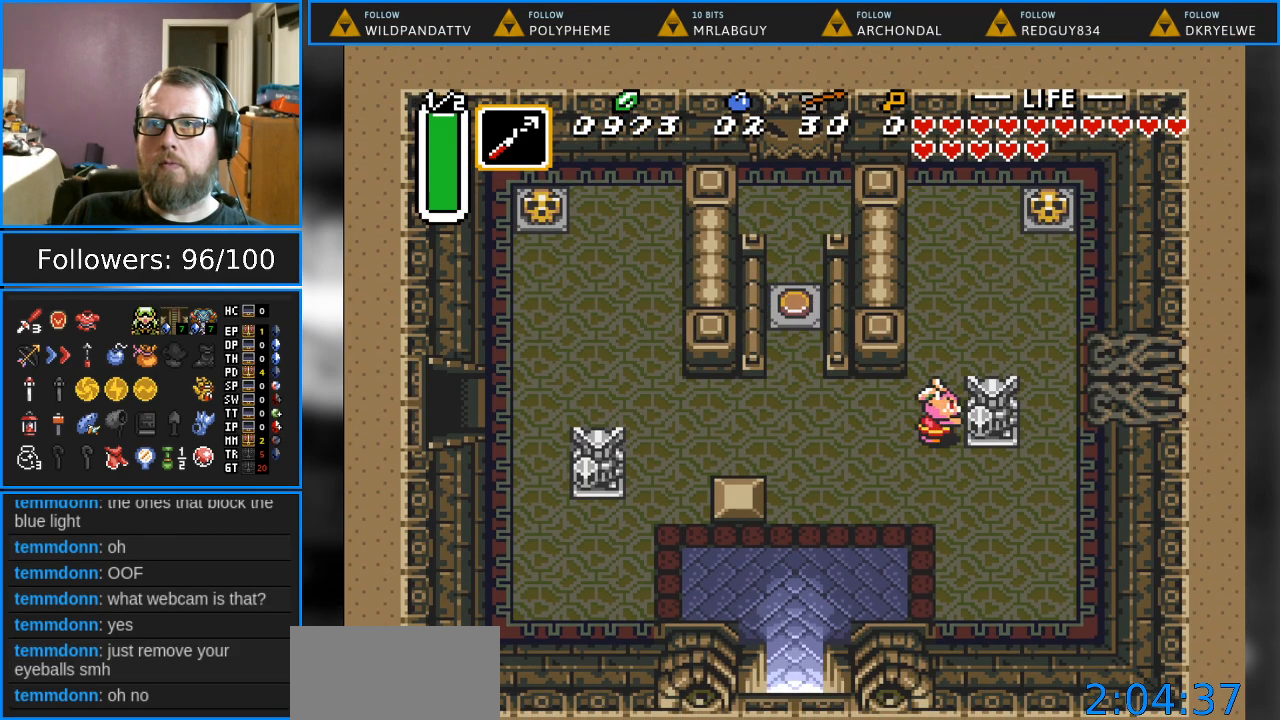
{"buttons": ["A", "DPAD_DOWN"], "events": [[67, "A", "down"], [117, "DPAD_RIGHT", "up"], [200, "DPAD_DOWN", "down"]]}
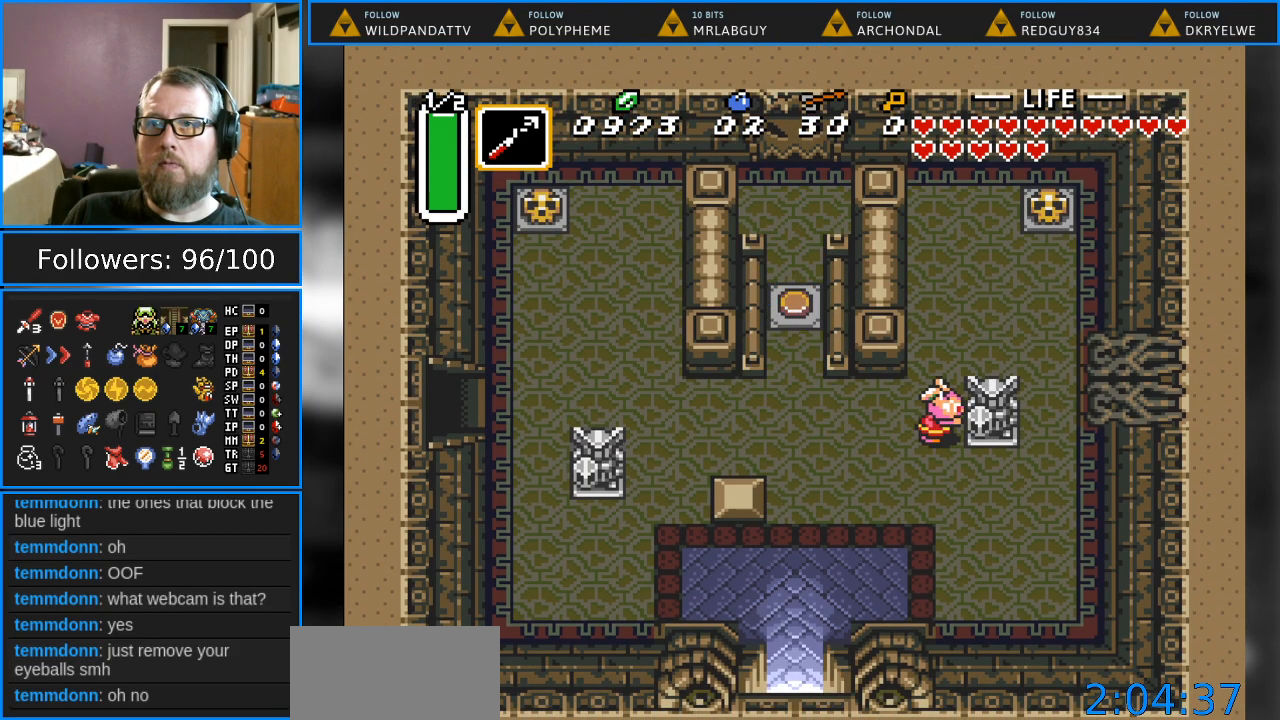
{"buttons": ["DPAD_RIGHT"], "events": [[67, "A", "up"], [67, "DPAD_DOWN", "up"], [133, "DPAD_UP", "down"], [467, "DPAD_RIGHT", "down"], [483, "DPAD_UP", "up"]]}
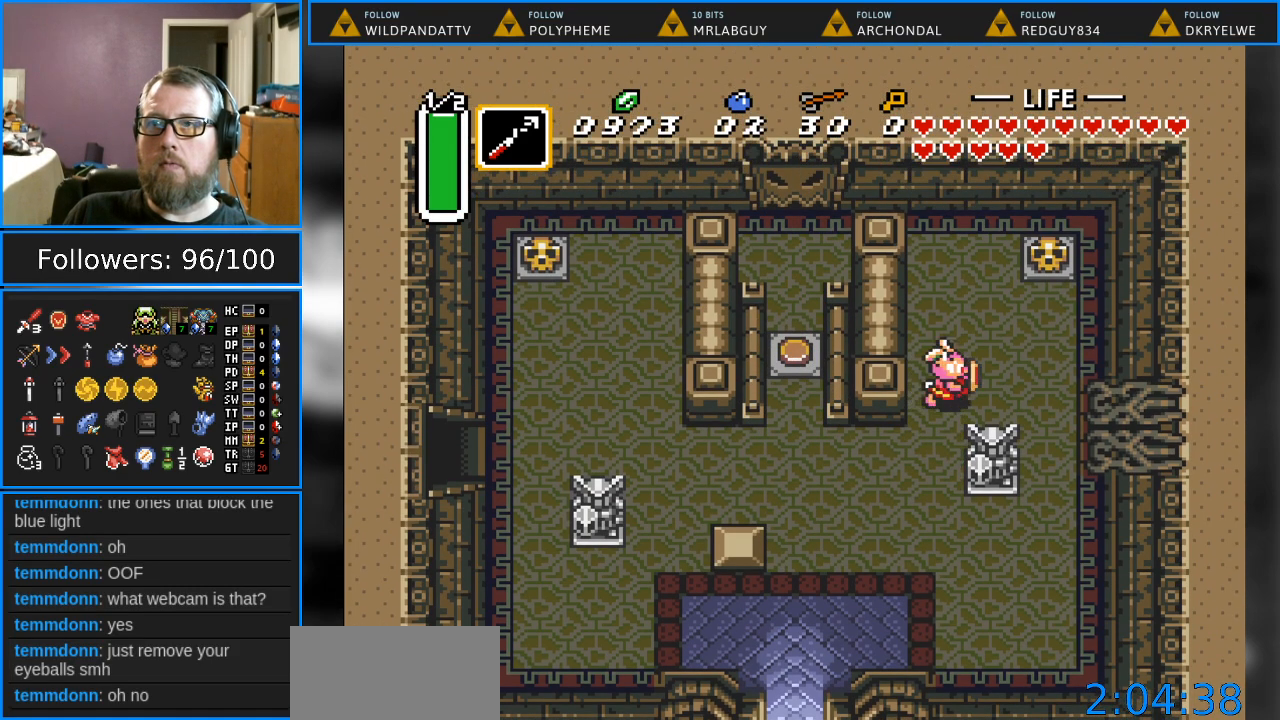
{"buttons": ["DPAD_DOWN"], "events": [[50, "DPAD_DOWN", "down"], [167, "DPAD_RIGHT", "up"]]}
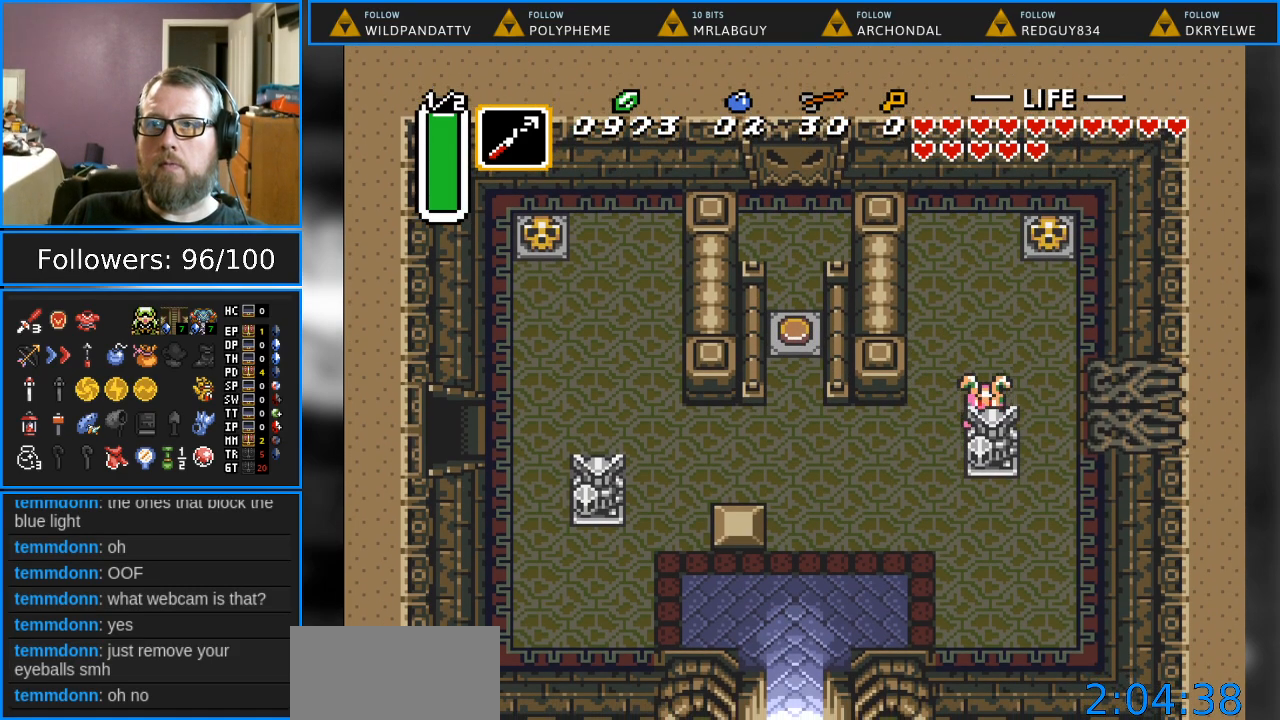
{"buttons": ["DPAD_DOWN"], "events": []}
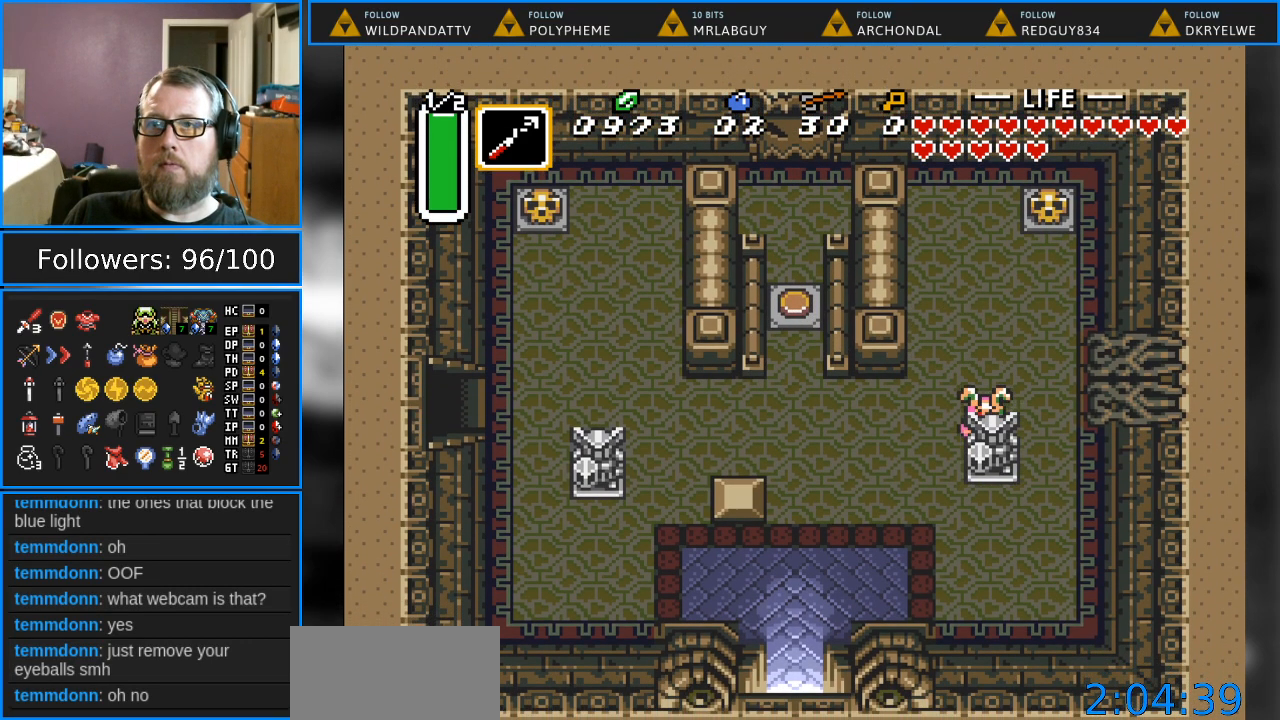
{"buttons": ["DPAD_DOWN", "DPAD_RIGHT"], "events": [[483, "DPAD_RIGHT", "down"]]}
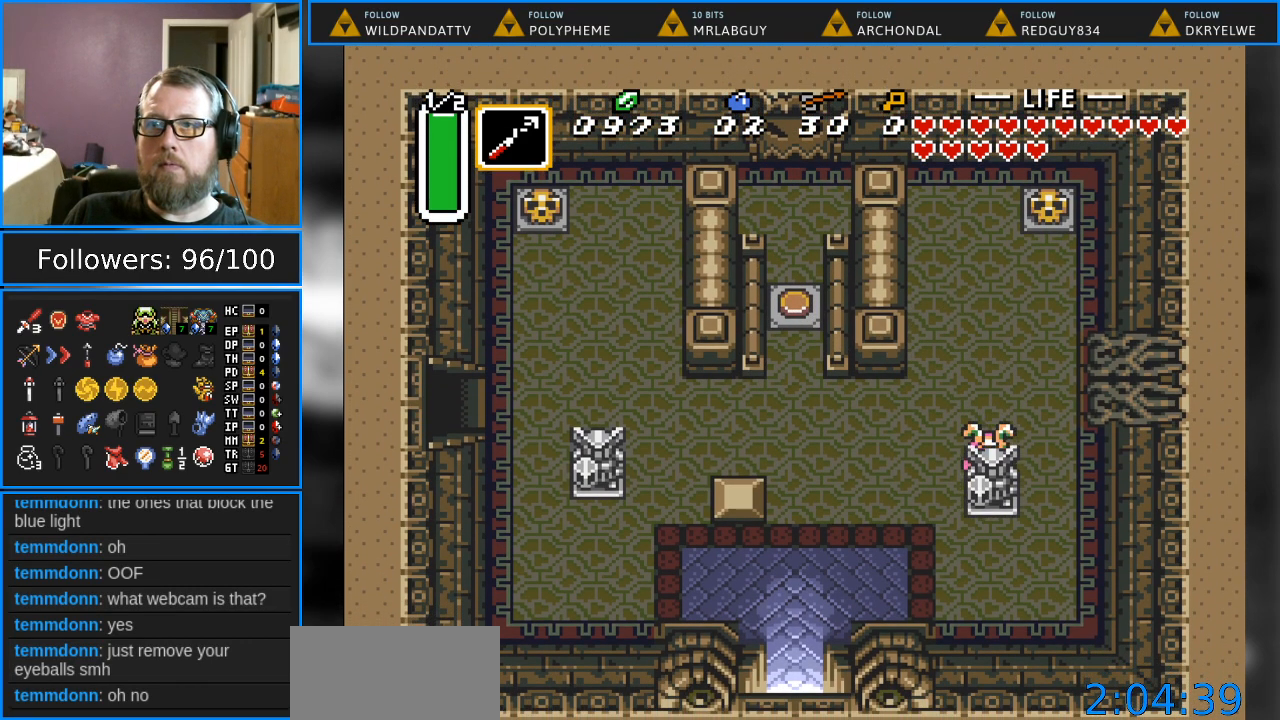
{"buttons": ["DPAD_DOWN"], "events": [[133, "DPAD_DOWN", "up"], [417, "DPAD_DOWN", "down"], [500, "DPAD_RIGHT", "up"]]}
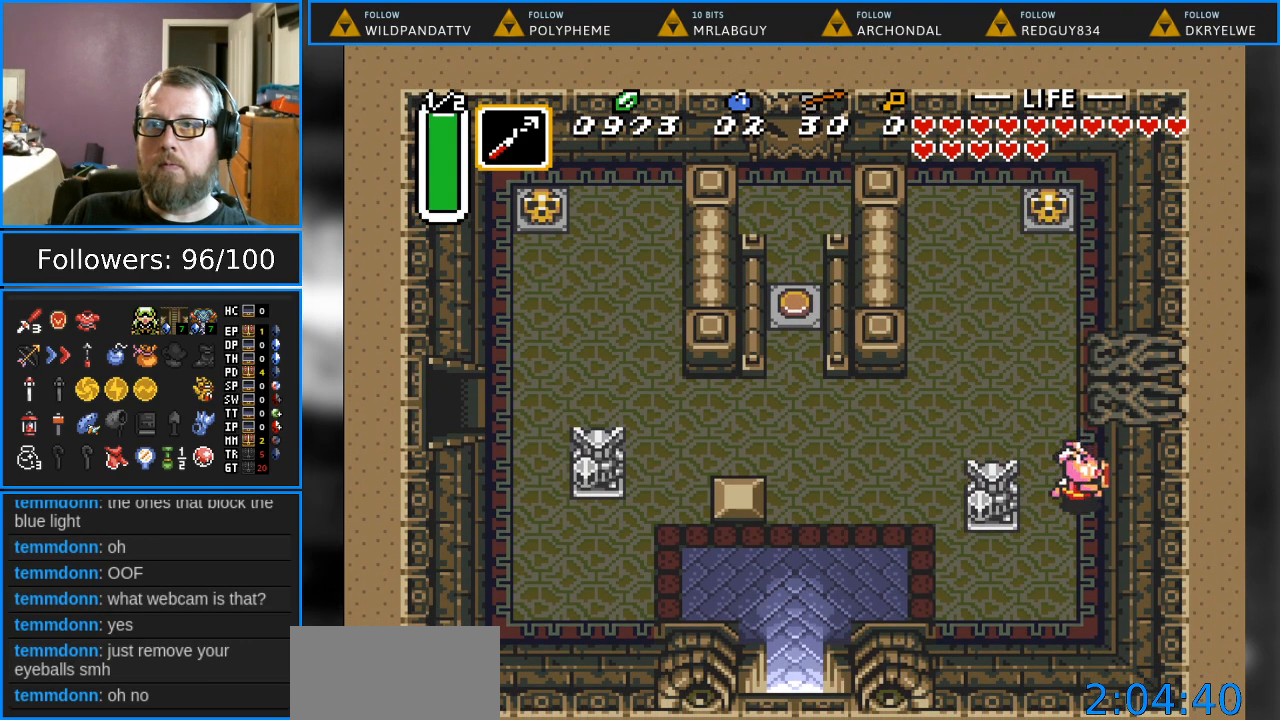
{"buttons": ["DPAD_LEFT"], "events": [[83, "DPAD_LEFT", "down"], [117, "DPAD_DOWN", "up"], [150, "DPAD_LEFT", "up"], [283, "DPAD_LEFT", "down"]]}
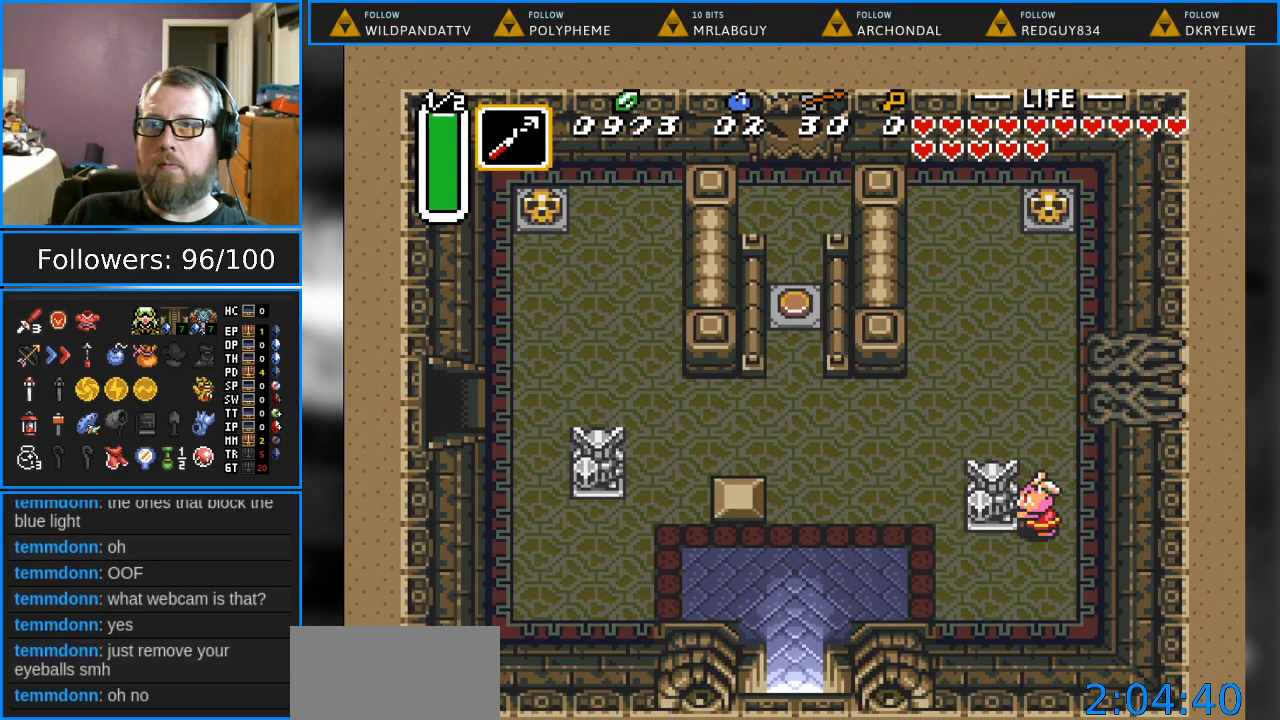
{"buttons": ["DPAD_LEFT"], "events": []}
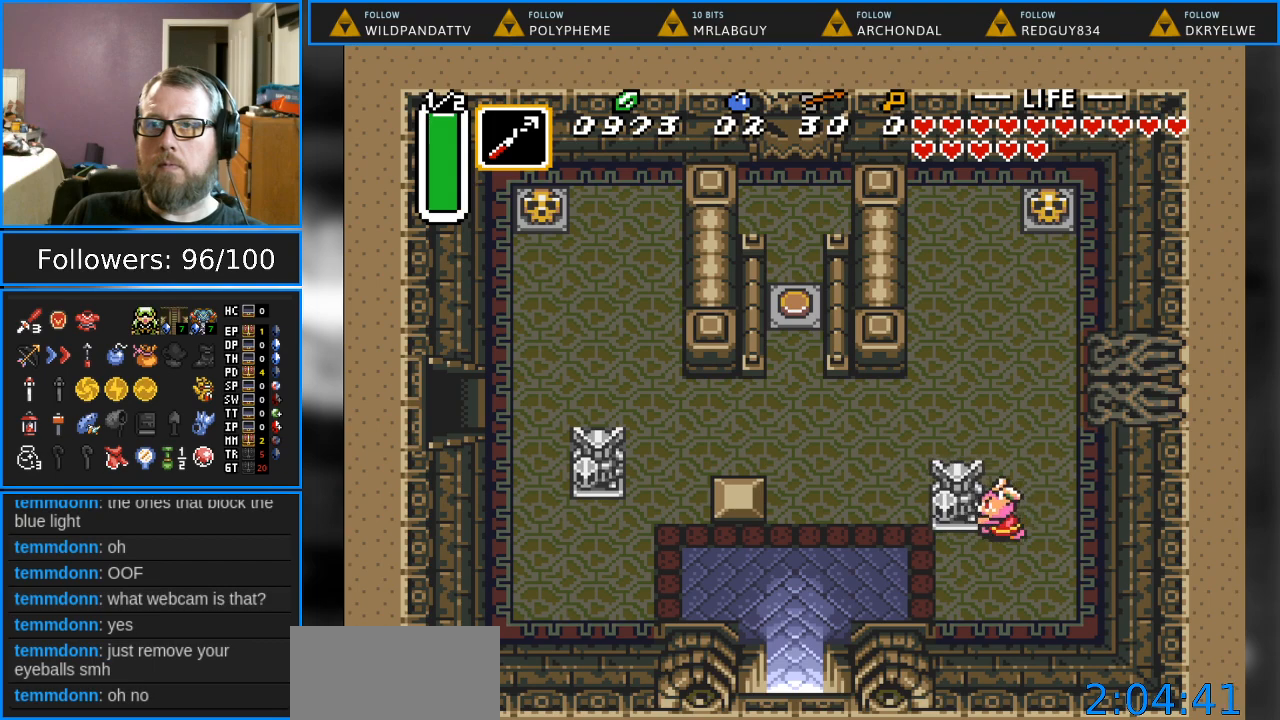
{"buttons": ["DPAD_LEFT"], "events": []}
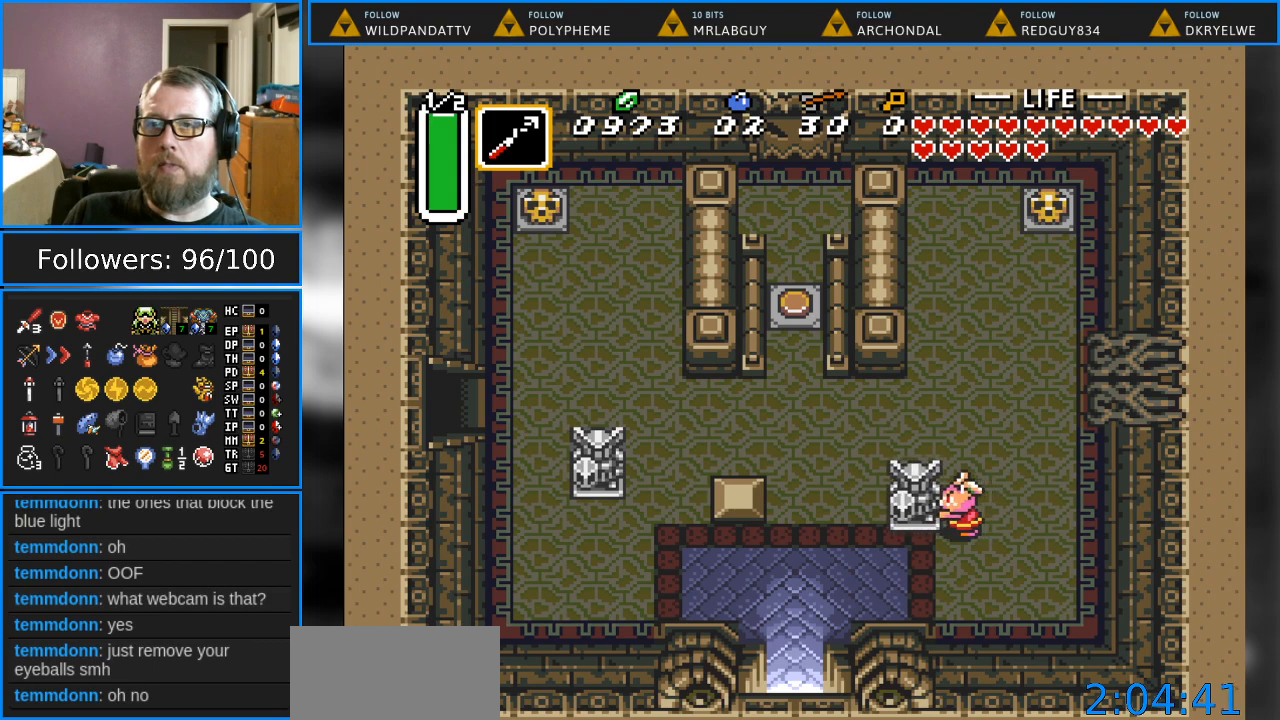
{"buttons": ["DPAD_LEFT"], "events": []}
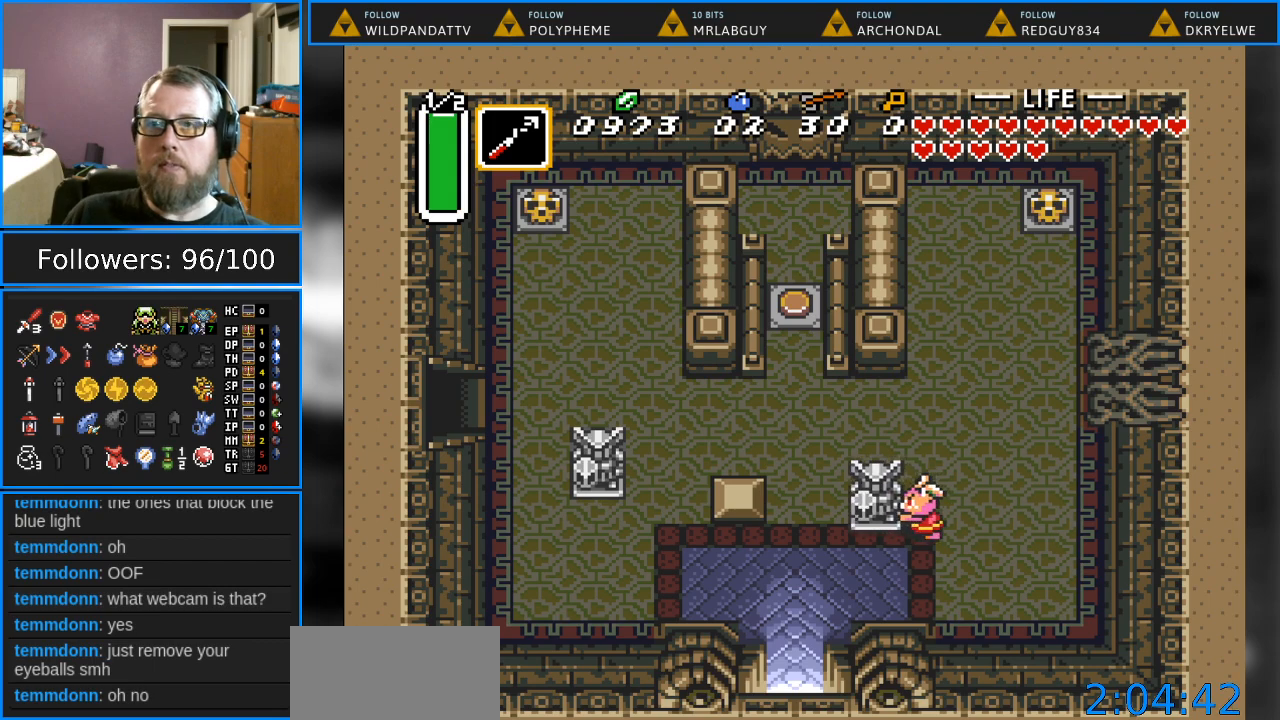
{"buttons": ["DPAD_LEFT"], "events": []}
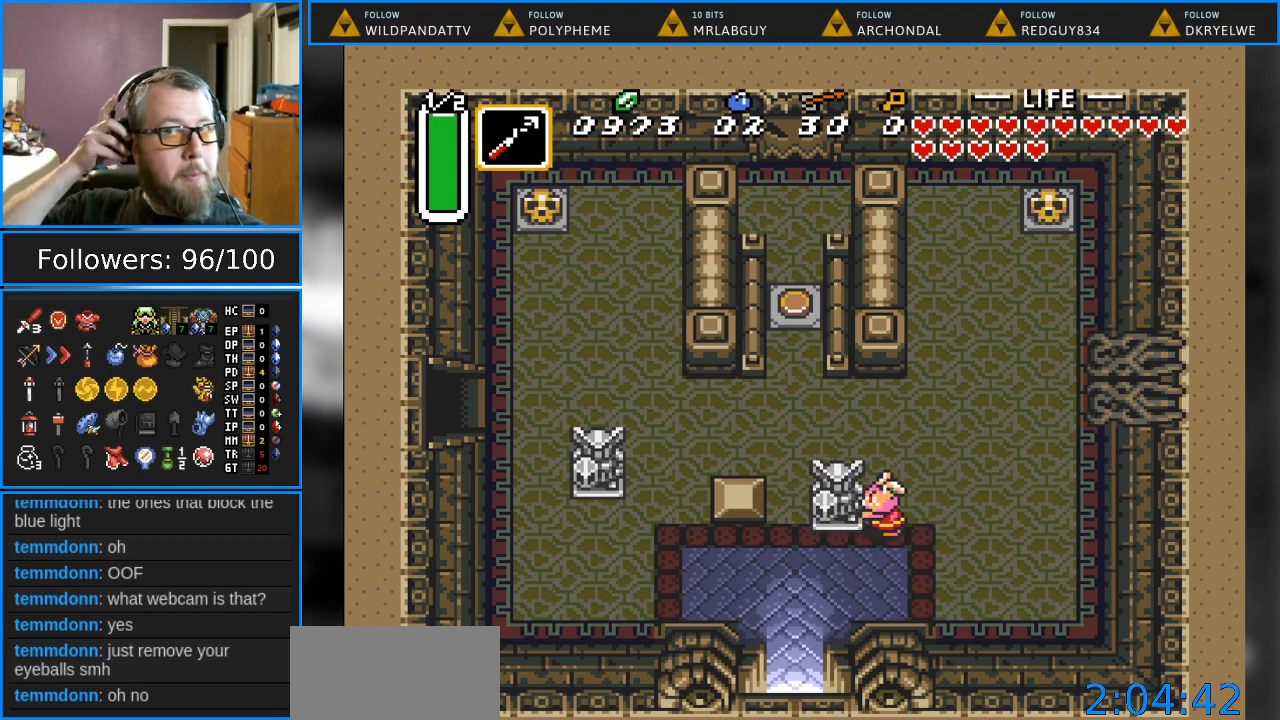
{"buttons": ["DPAD_LEFT"], "events": []}
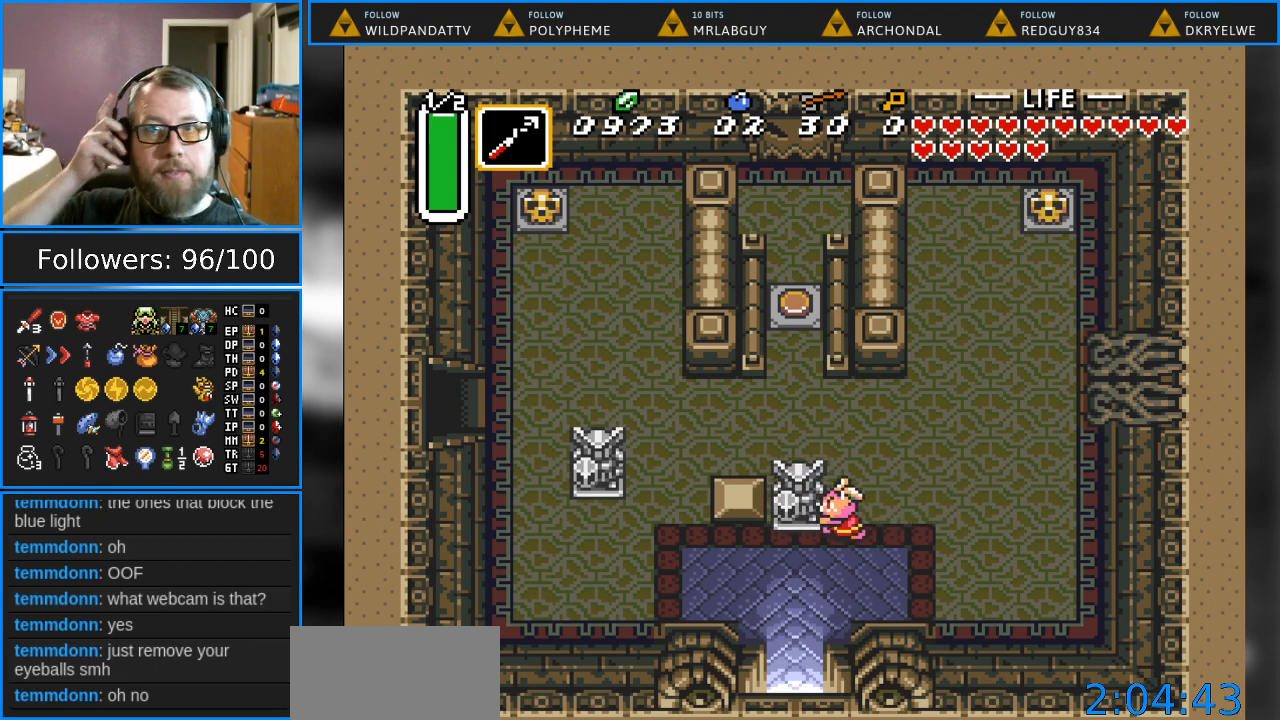
{"buttons": ["DPAD_RIGHT"], "events": [[217, "DPAD_LEFT", "up"], [350, "DPAD_RIGHT", "down"]]}
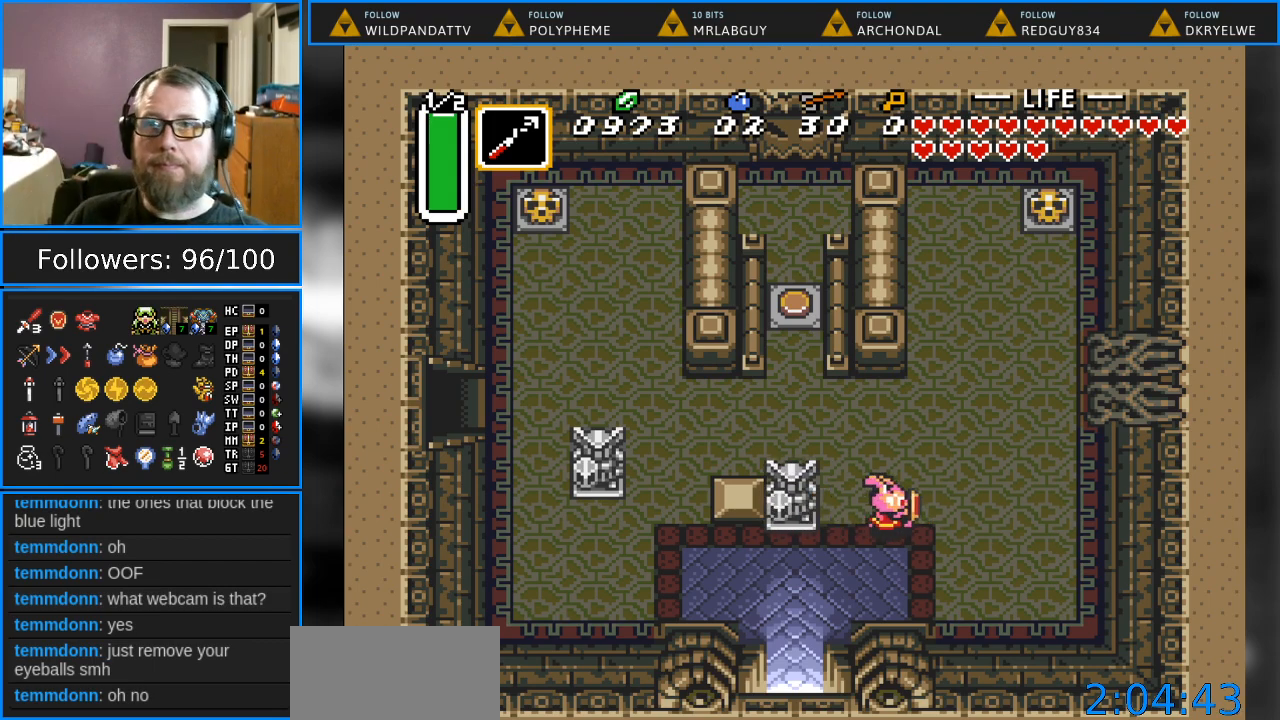
{"buttons": ["DPAD_RIGHT"], "events": [[83, "DPAD_RIGHT", "up"], [83, "DPAD_UP", "down"], [383, "DPAD_RIGHT", "down"], [400, "DPAD_UP", "up"]]}
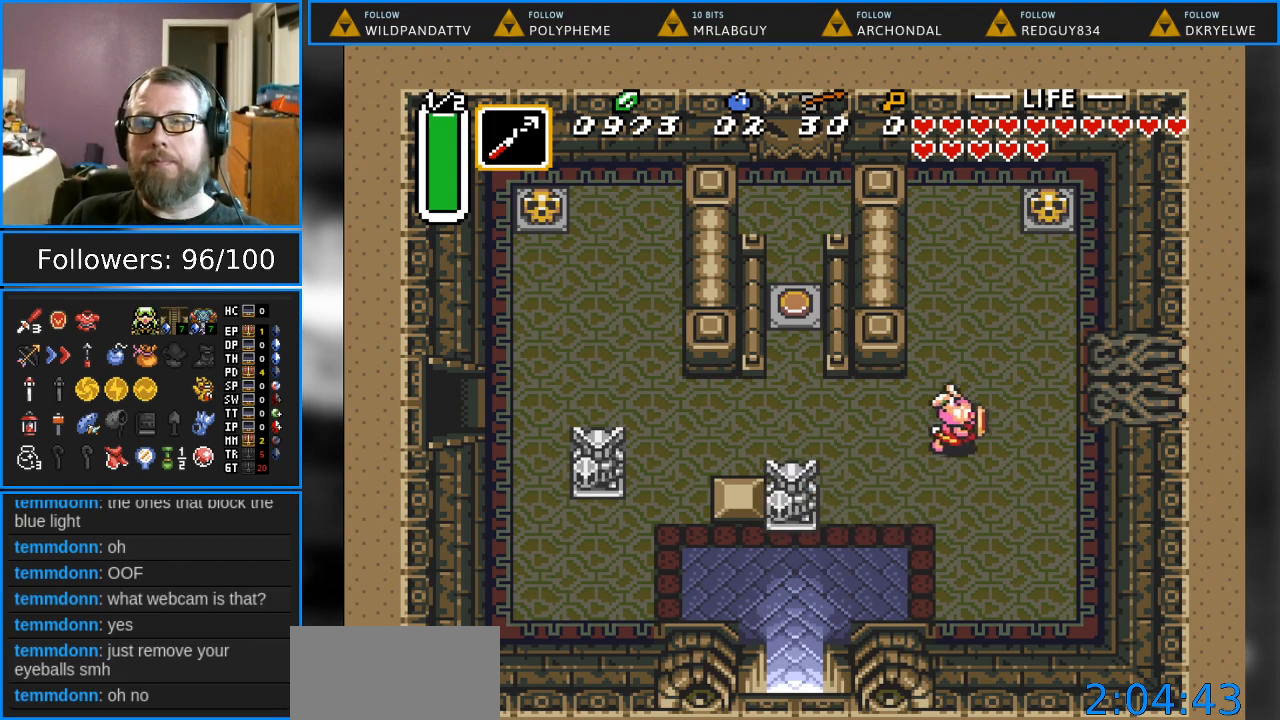
{"buttons": ["DPAD_DOWN", "DPAD_LEFT"], "events": [[117, "DPAD_DOWN", "down"], [167, "DPAD_RIGHT", "up"], [483, "DPAD_LEFT", "down"]]}
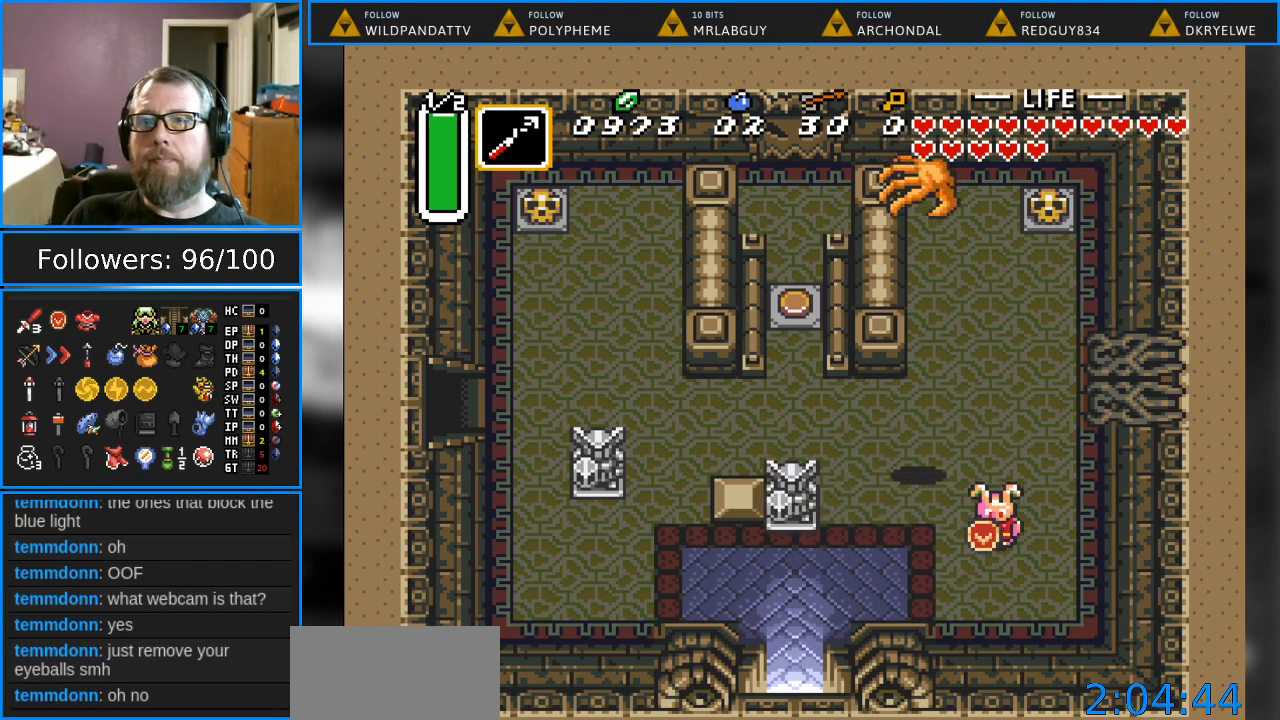
{"buttons": ["B", "DPAD_UP"], "events": [[267, "DPAD_DOWN", "up"], [283, "DPAD_LEFT", "up"], [317, "DPAD_UP", "down"], [467, "B", "down"]]}
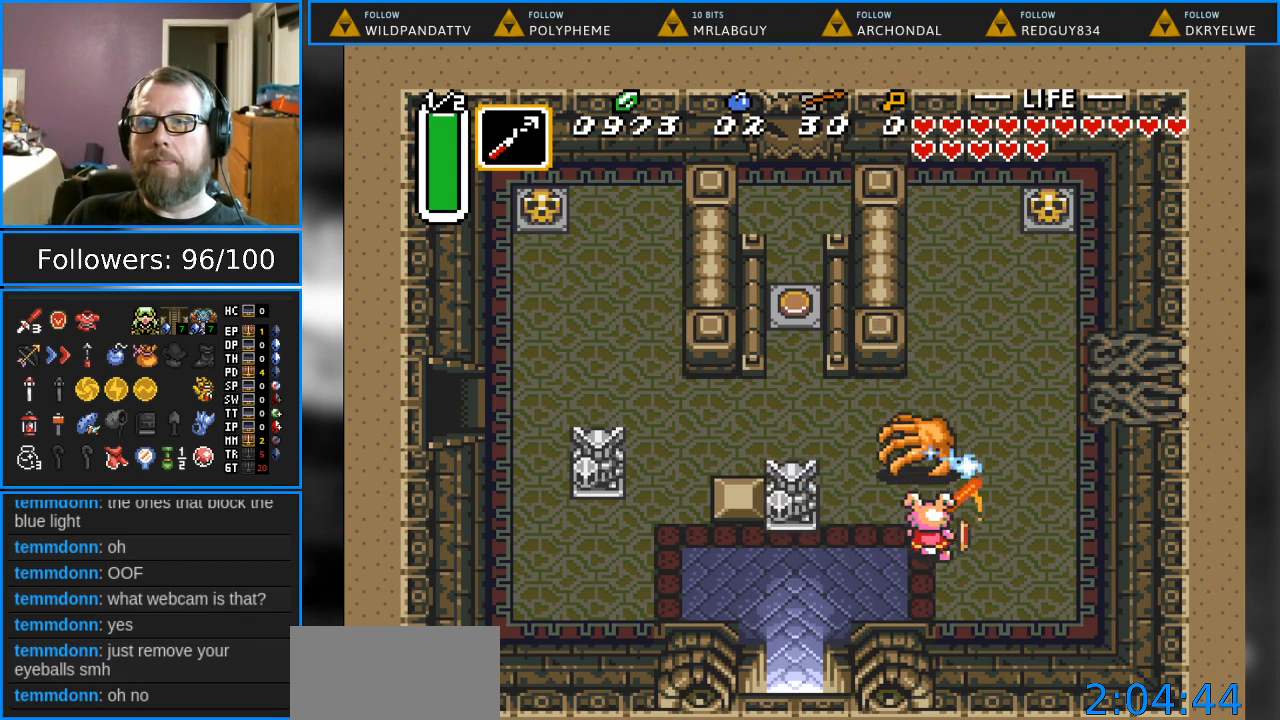
{"buttons": ["DPAD_UP"], "events": [[83, "DPAD_UP", "up"], [133, "B", "up"], [283, "DPAD_UP", "down"]]}
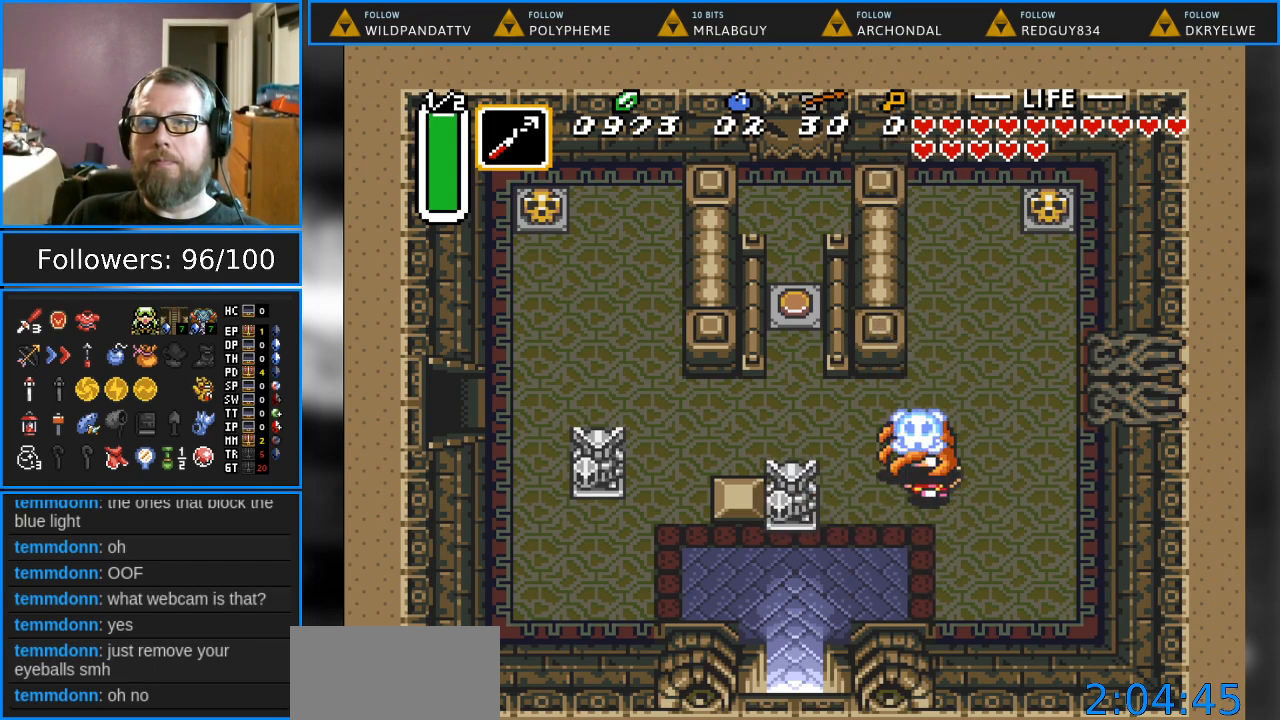
{"buttons": ["DPAD_DOWN", "DPAD_LEFT"], "events": [[83, "DPAD_LEFT", "down"], [383, "DPAD_UP", "up"], [467, "DPAD_DOWN", "down"]]}
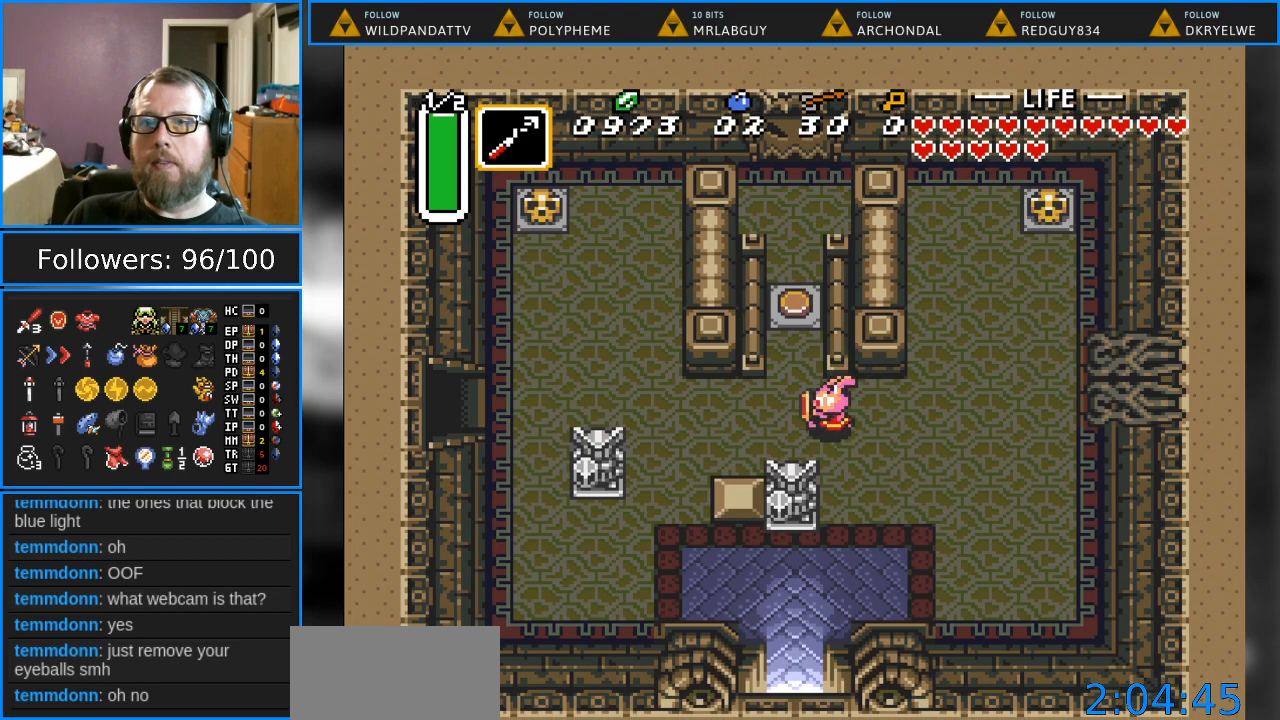
{"buttons": ["A"], "events": [[167, "DPAD_LEFT", "up"], [333, "A", "down"], [483, "DPAD_DOWN", "up"]]}
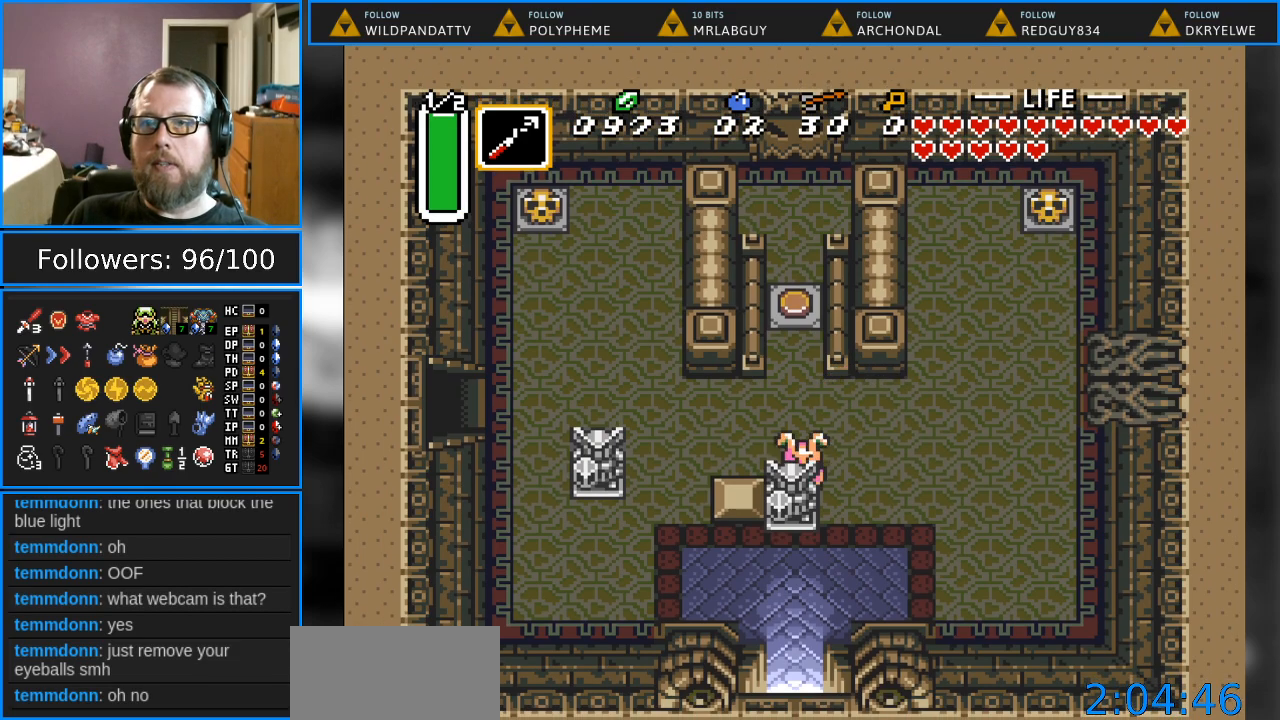
{"buttons": ["A", "DPAD_UP"], "events": [[83, "DPAD_UP", "down"]]}